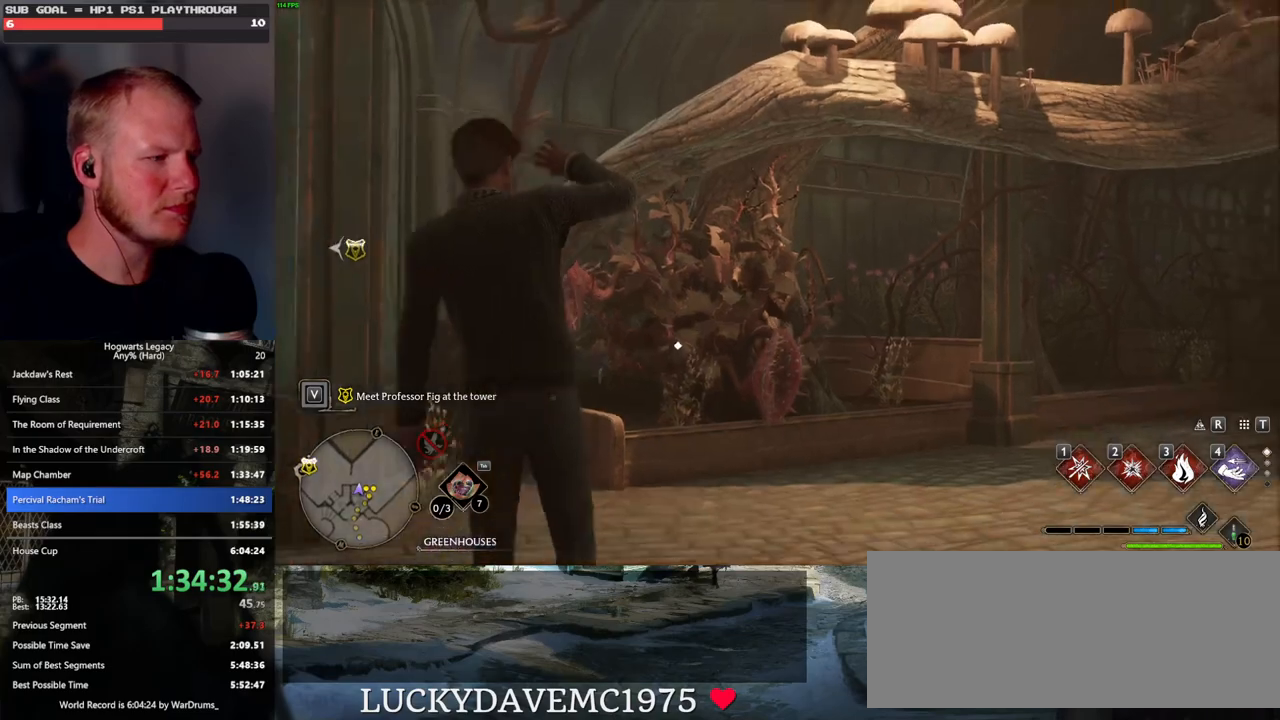
Gameplay with keyboard and mouse; each line is a JSON object with the keys and mouse buttons held at the frame after it. "events" lists presses ("down") and releases ("up") of ".", "/", "0", "1", "2", "3", "4", "5", "6", "7", "8", "9", "a", "alt_l", "alt_r", "b", "backslash", "backspace", "c", "caps_lock", "comma", "ctrl_l", "ctrl_r", "d", "e", "equals", "escape", "f", "f1", "f10", "f11", "f12", "f2", "f3", "f4", "f5", "f6", "f7", "f8", "f9", "g", "h", "i", "j", "k", "l", "lbracket", "m", "minus", "n", "o", "p", "q", "quote", "r", "rbracket", "return", "s", "semicolon", "shift_l", "shift_r", "space", "super_l", "super_r", "t", "tab", "tilde", "u", "v", "w", "x", "y", "z", "mouse_left", "mouse_wheel", "mouse_right", "mouse_mb4" and "mouse_mb5" between this image and that frame as [ms after this image, input, new state], when the widget could be followed in between. "mouse_left", "mouse_wheel", "mouse_right", "mouse_mb4", "mouse_mb5" = the "left", "wheel", "right", "mb4", "mb5" buttons of the "mouse" list. No other keys are recorded. "wheel" means that the mouse wheel is clicked or scrolled. Mouse movement is not recorded.
{"keys": ["w"], "mouse": [], "events": [[133, "w", "down"]]}
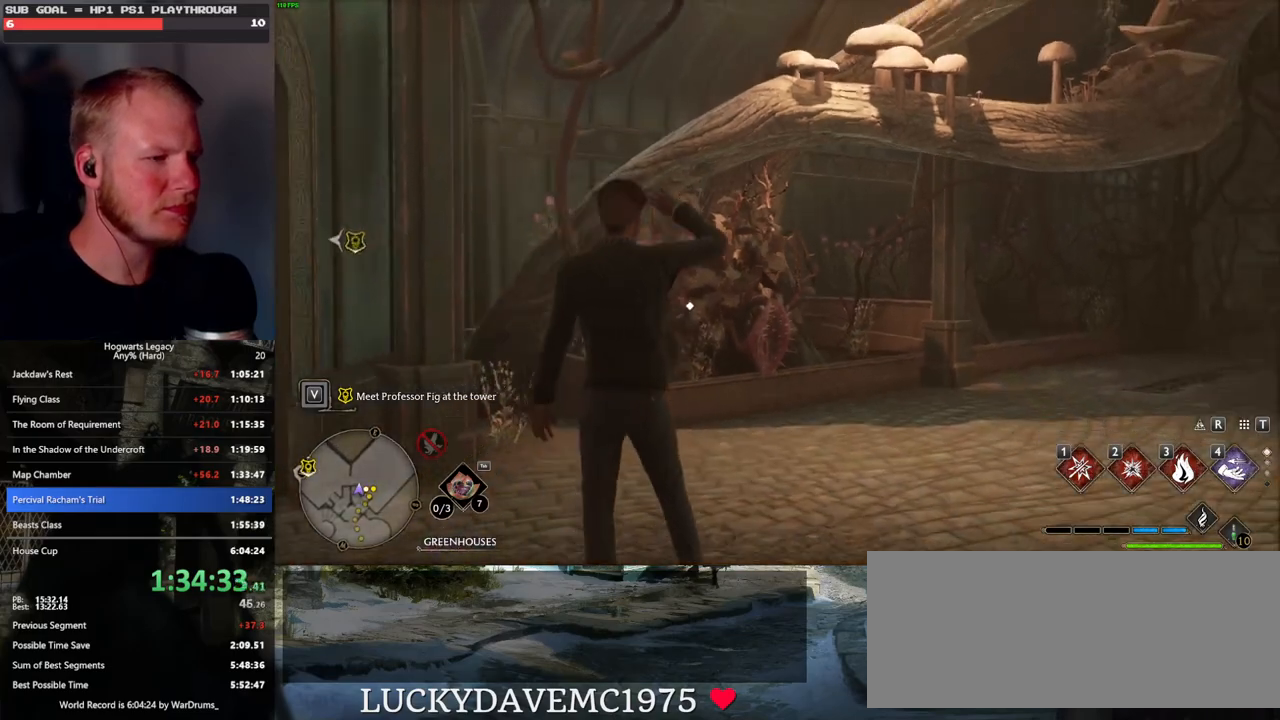
{"keys": ["w"], "mouse": [], "events": [[133, "w", "up"], [400, "w", "down"]]}
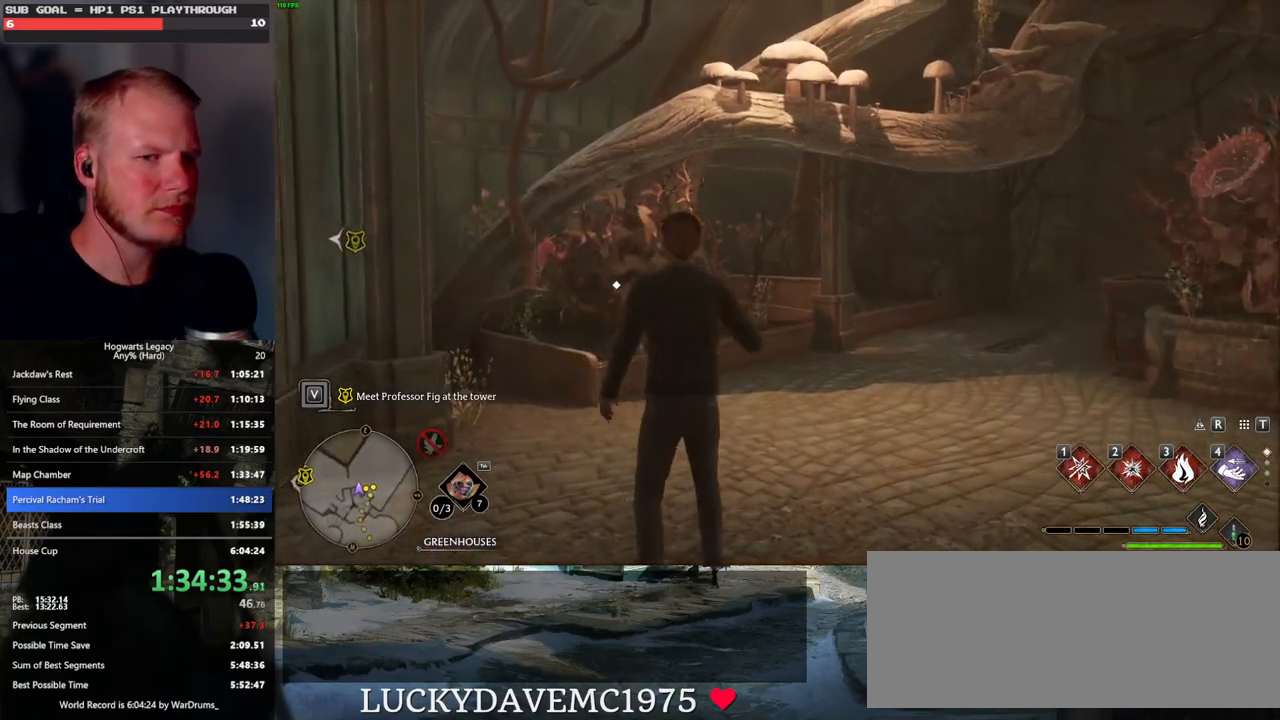
{"keys": ["a", "w"], "mouse": [], "events": [[133, "shift_l", "down"], [250, "shift_l", "up"], [433, "a", "down"]]}
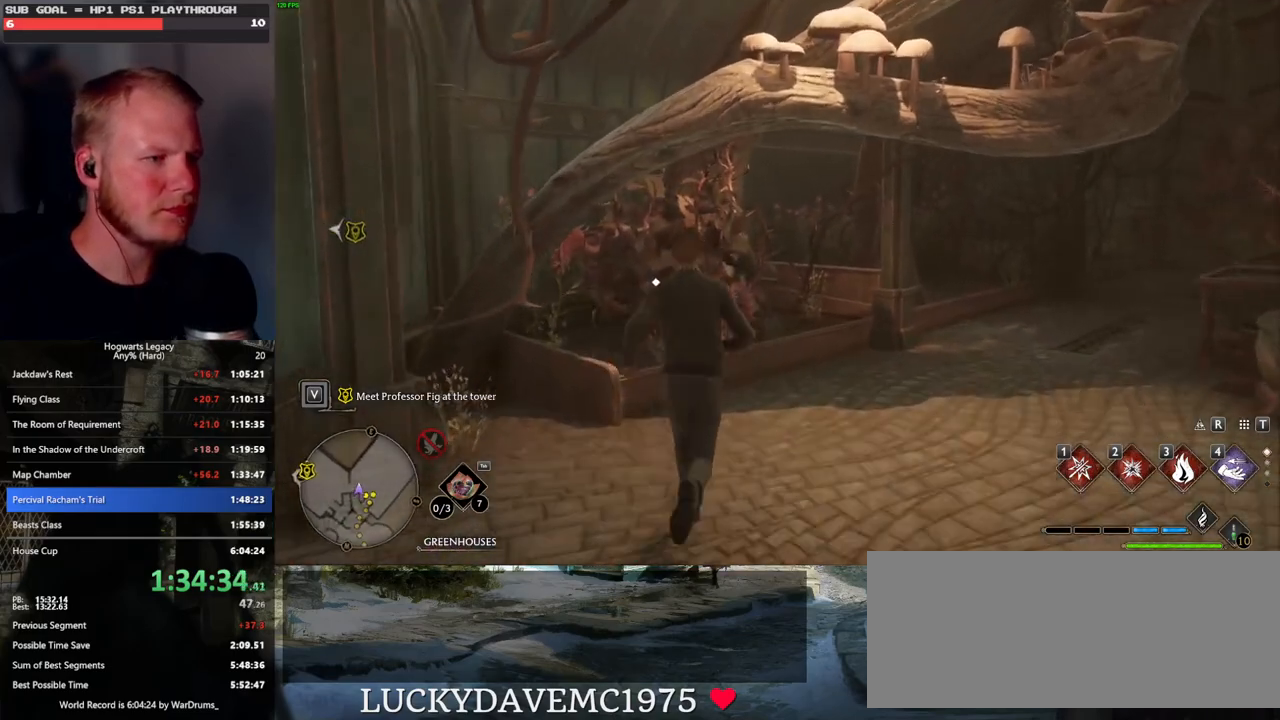
{"keys": ["f", "w"], "mouse": [], "events": [[17, "a", "up"], [233, "f", "down"], [333, "f", "up"], [433, "f", "down"]]}